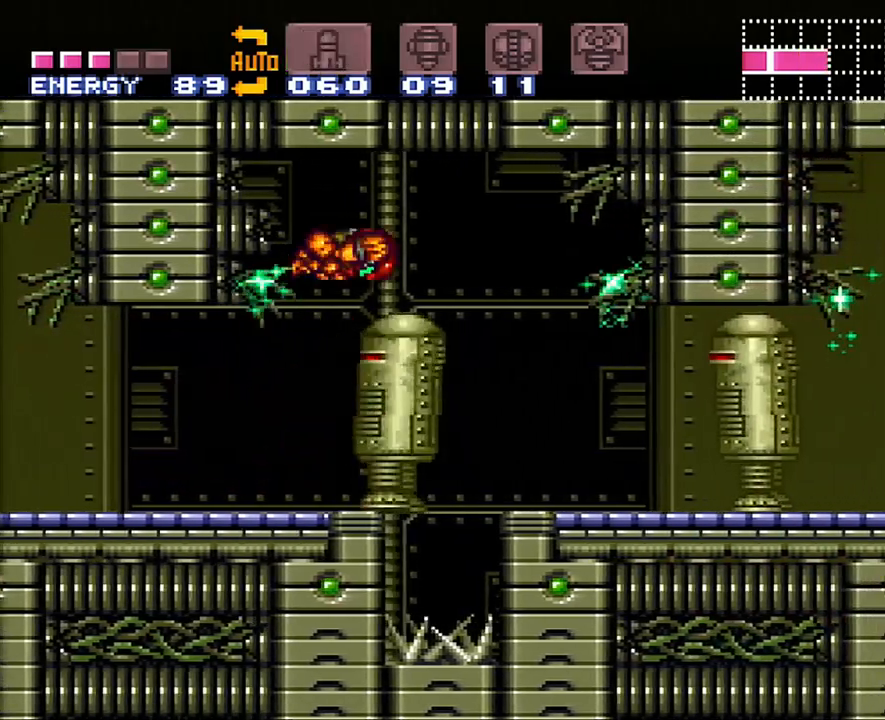
Gameplay with a controller (Nintendo layout); each line is a JSON object with the inputs held at the frame after it. "events" lists button and stick changes between this image and that frame as [ms after this image, input, new state], when the widget could be followed in between. Not read: L3 R3.
{"buttons": ["A", "DPAD_RIGHT"], "events": [[83, "B", "up"]]}
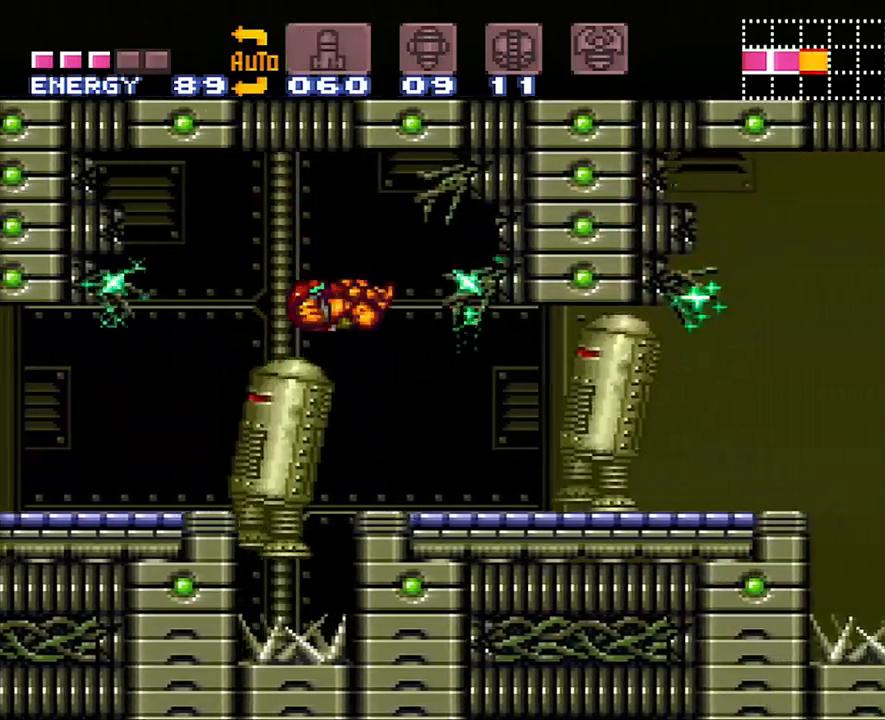
{"buttons": ["A", "DPAD_RIGHT"], "events": [[283, "B", "down"], [450, "B", "up"]]}
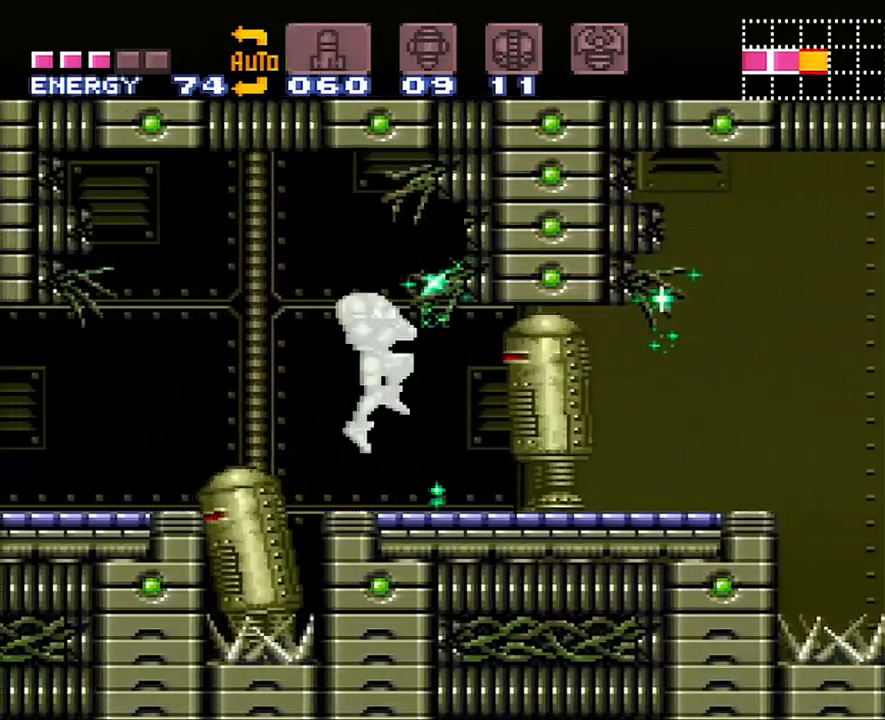
{"buttons": ["A", "B", "DPAD_RIGHT"], "events": [[433, "B", "down"]]}
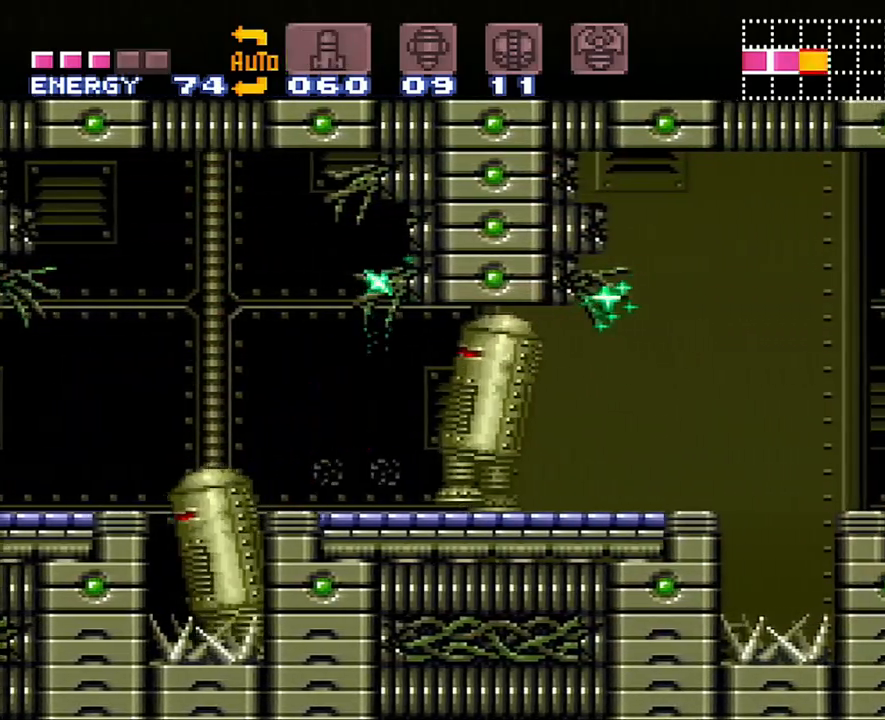
{"buttons": ["A", "DPAD_RIGHT"], "events": [[33, "B", "up"]]}
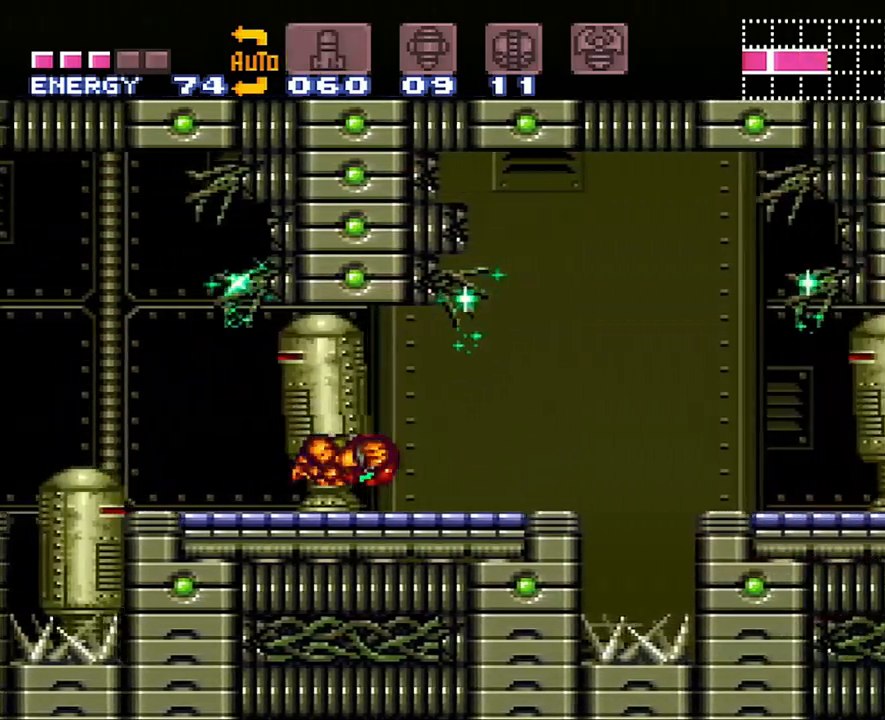
{"buttons": ["A", "DPAD_RIGHT"], "events": []}
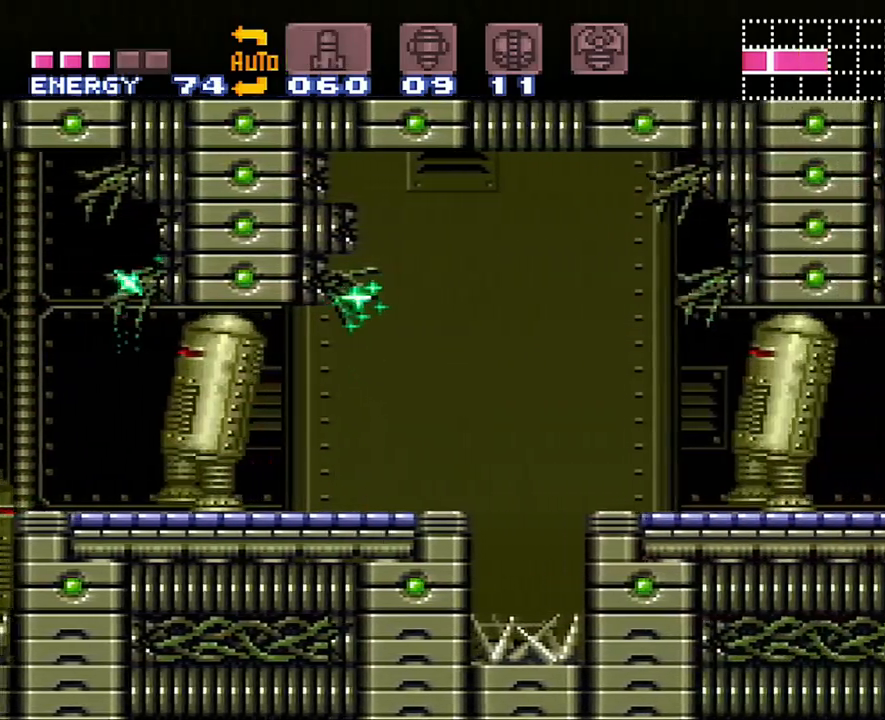
{"buttons": ["A", "DPAD_RIGHT"], "events": [[100, "B", "down"], [217, "B", "up"]]}
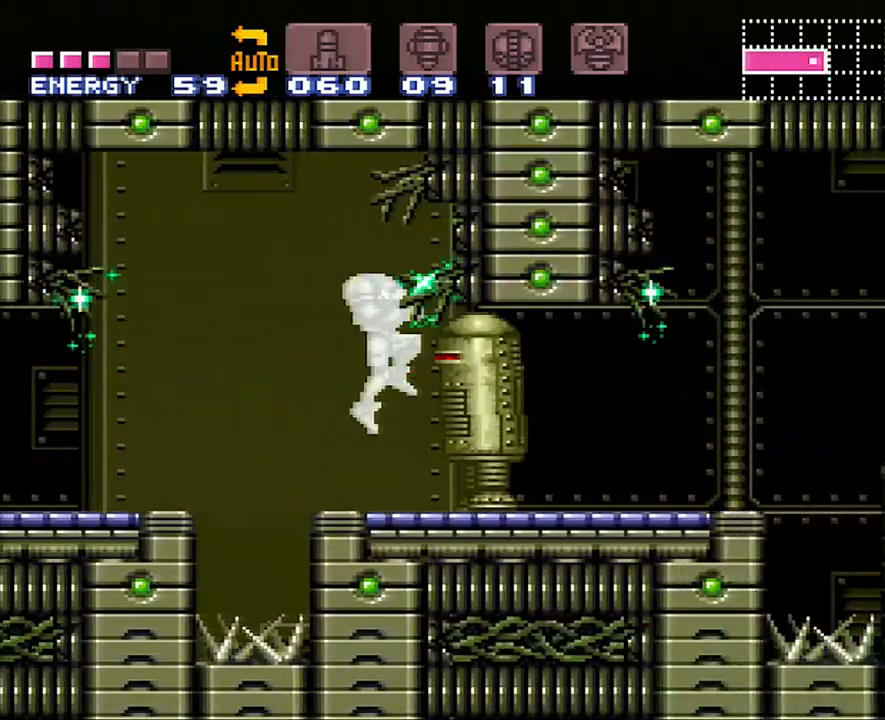
{"buttons": ["A", "DPAD_RIGHT"], "events": [[350, "B", "down"], [450, "B", "up"]]}
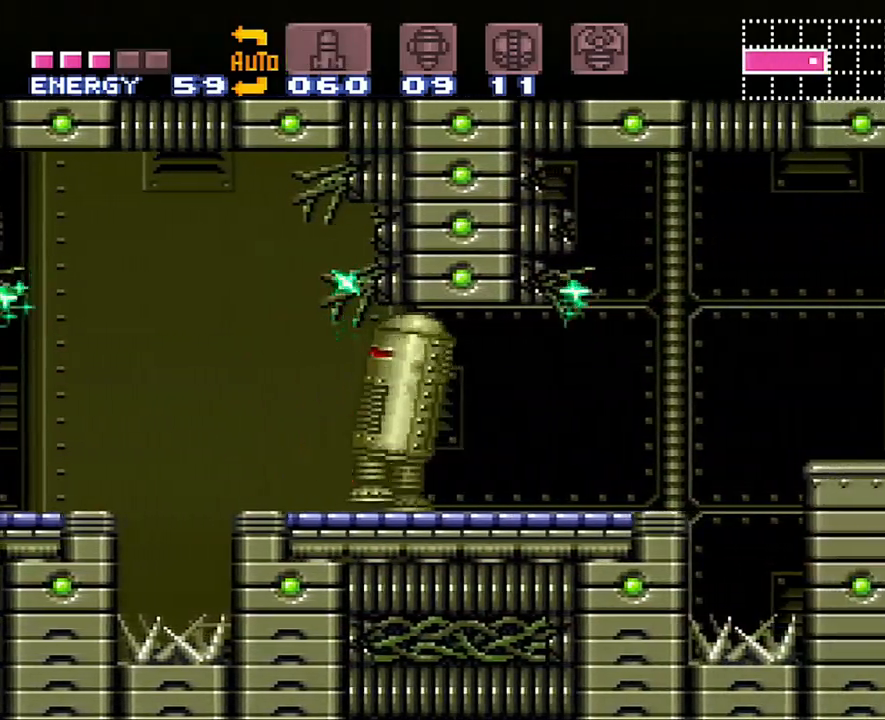
{"buttons": ["A", "DPAD_RIGHT"], "events": []}
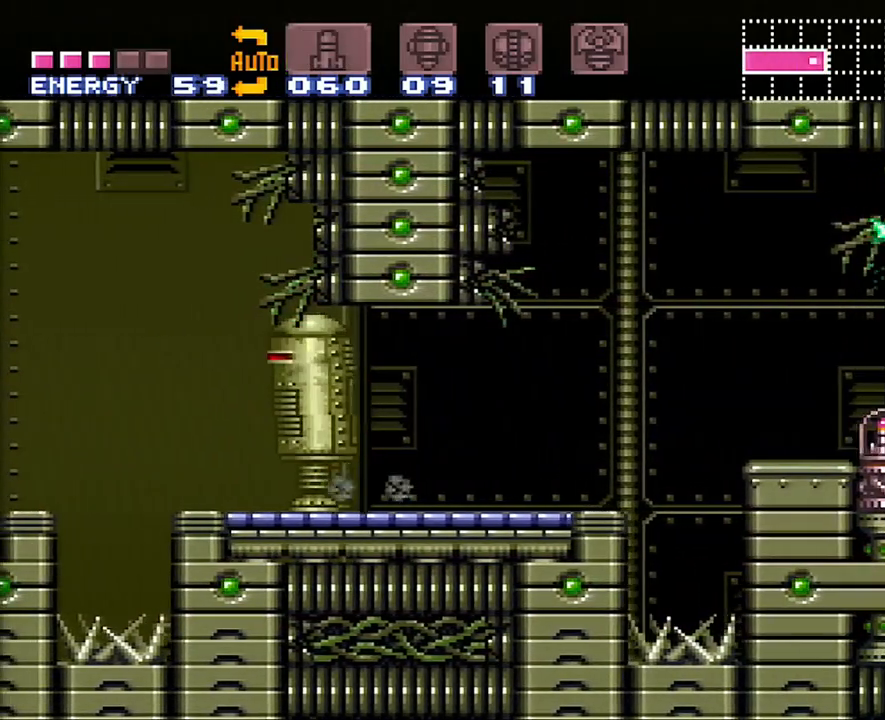
{"buttons": ["A", "B", "DPAD_RIGHT"], "events": [[417, "B", "down"]]}
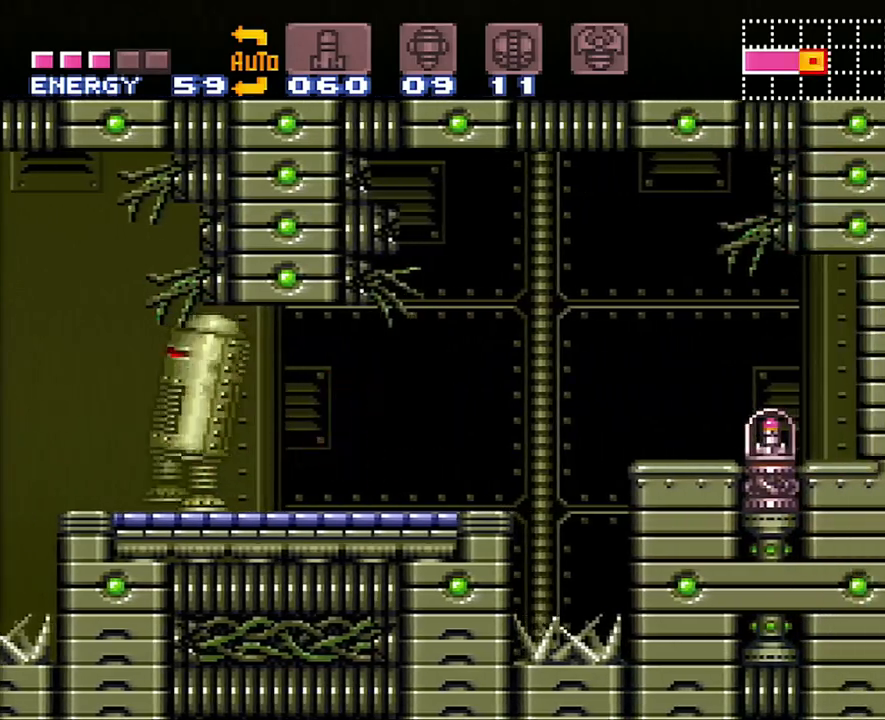
{"buttons": ["A", "DPAD_RIGHT"], "events": [[17, "B", "up"]]}